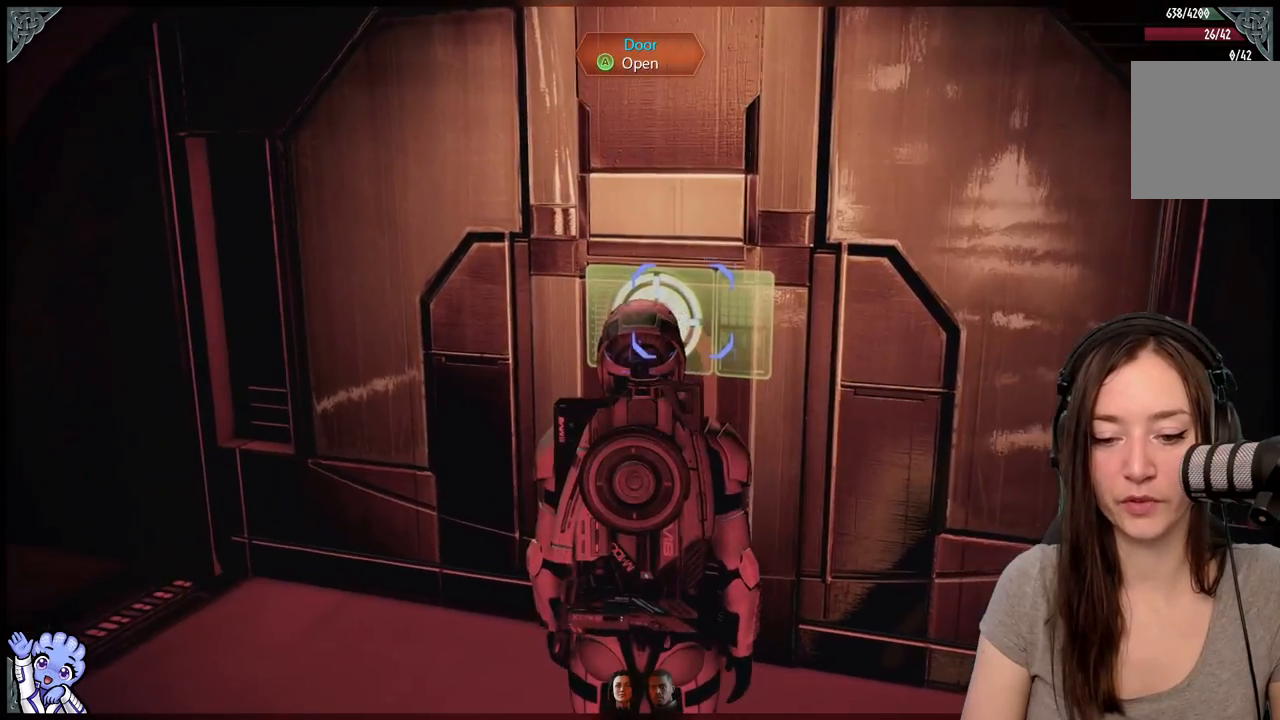
Gameplay with a controller (Xbox layout); each line is a JSON object with the inputs held at the frame after it. "events" lists button and stick changes between this image and that frame as [ms after this image, input, new state], when the widget could be followed in between. Not read: L2 L3 R3.
{"buttons": [], "left_stick": "center", "right_stick": "center", "events": [[100, "right_stick", "right"], [250, "left_stick", "center"], [300, "right_stick", "center"]]}
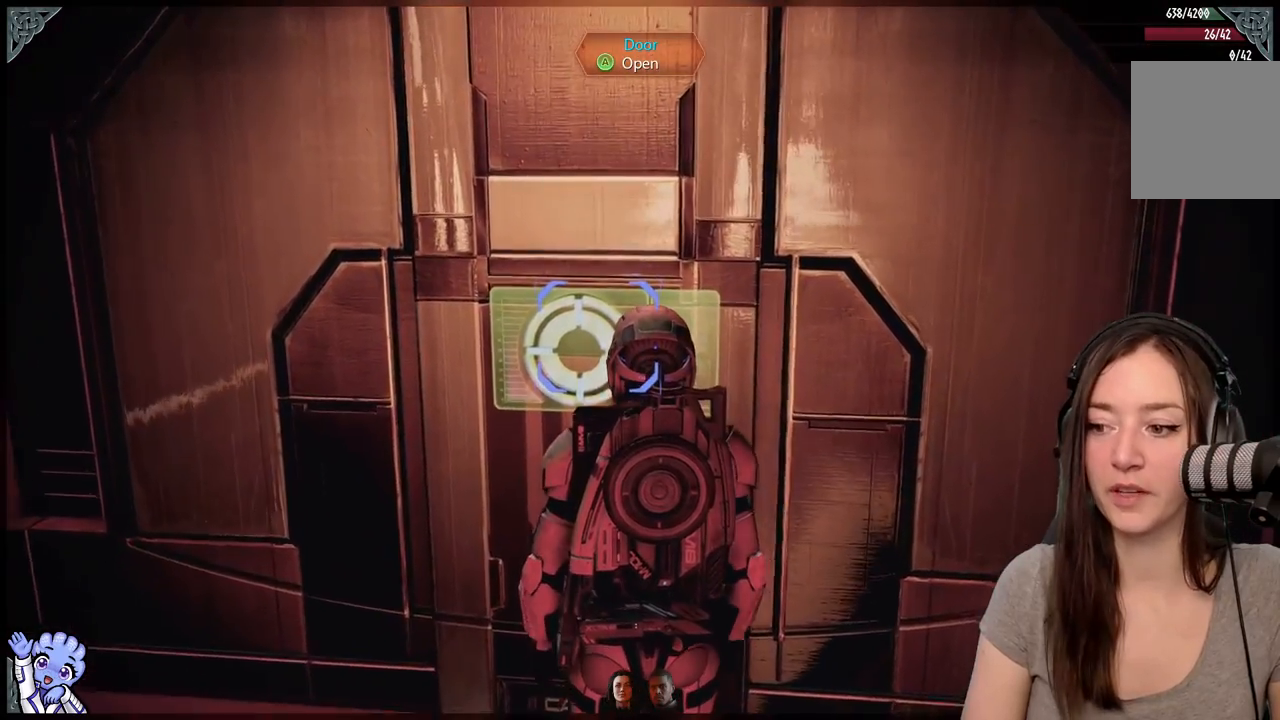
{"buttons": [], "left_stick": "center", "right_stick": "center", "events": [[233, "right_stick", "up"], [433, "right_stick", "center"]]}
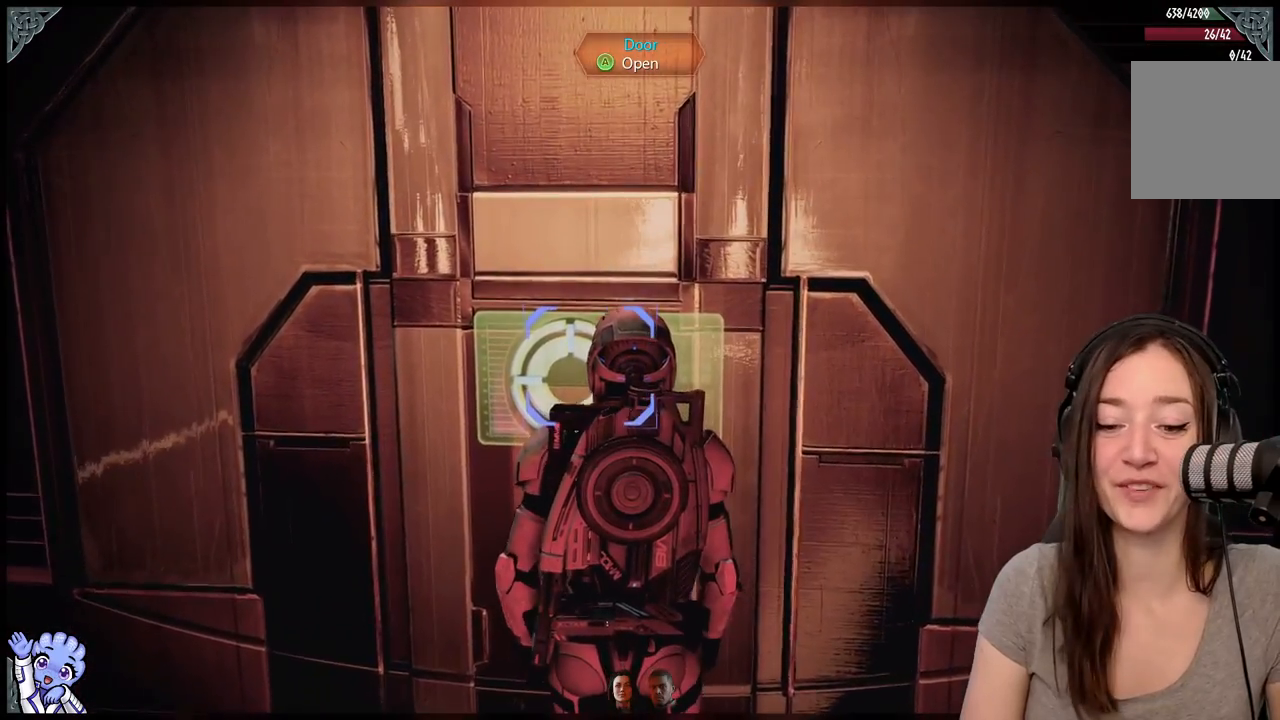
{"buttons": [], "left_stick": "center", "right_stick": "center", "events": [[183, "A", "down"], [317, "A", "up"]]}
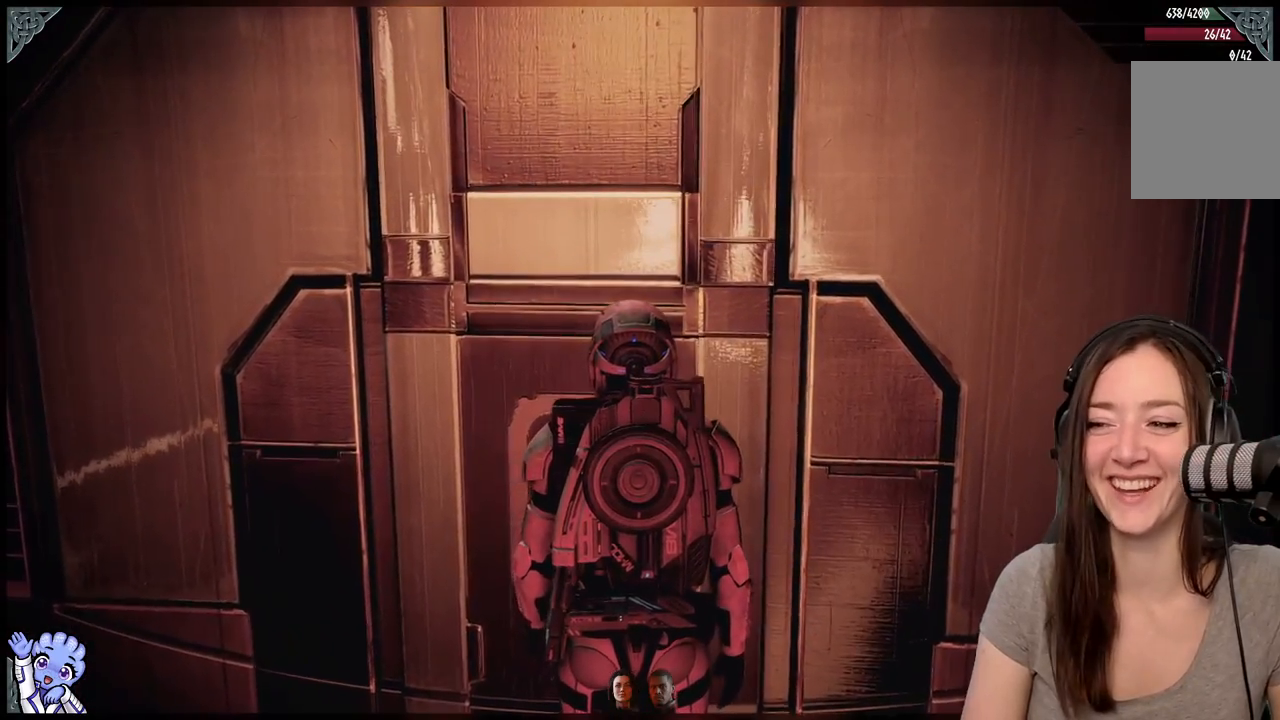
{"buttons": [], "left_stick": "center", "right_stick": "center", "events": []}
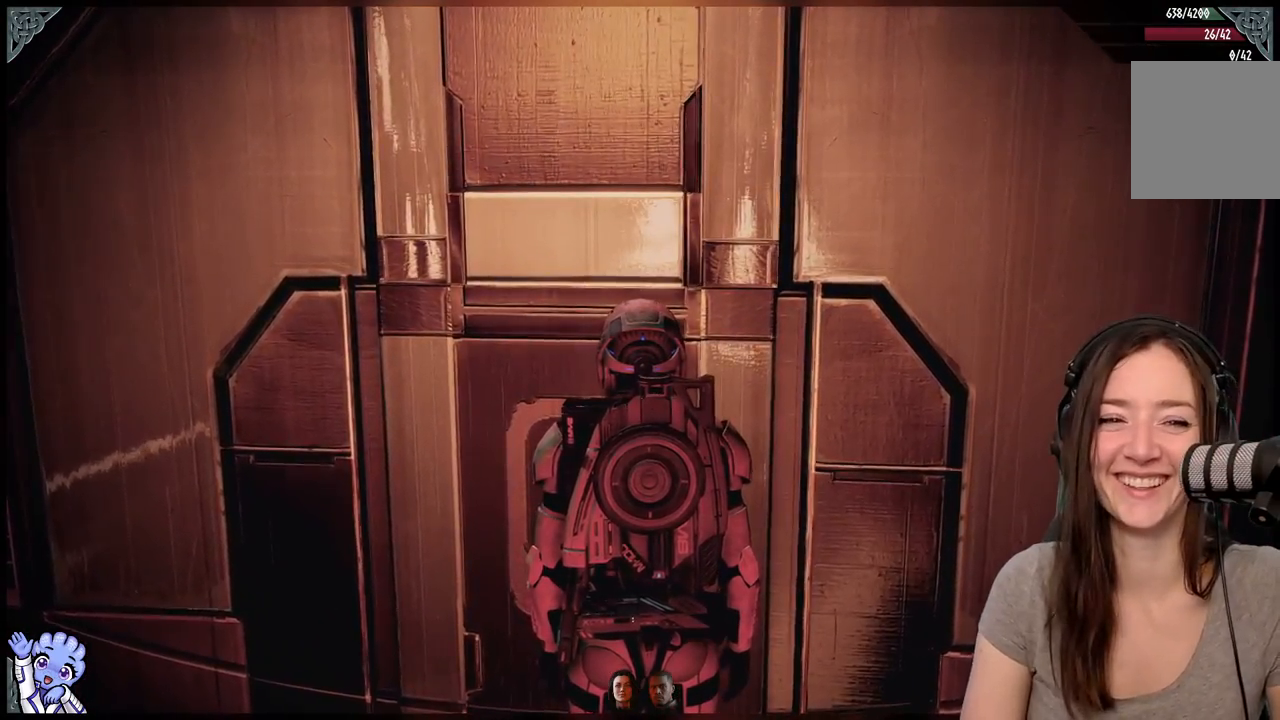
{"buttons": [], "left_stick": "center", "right_stick": "center", "events": []}
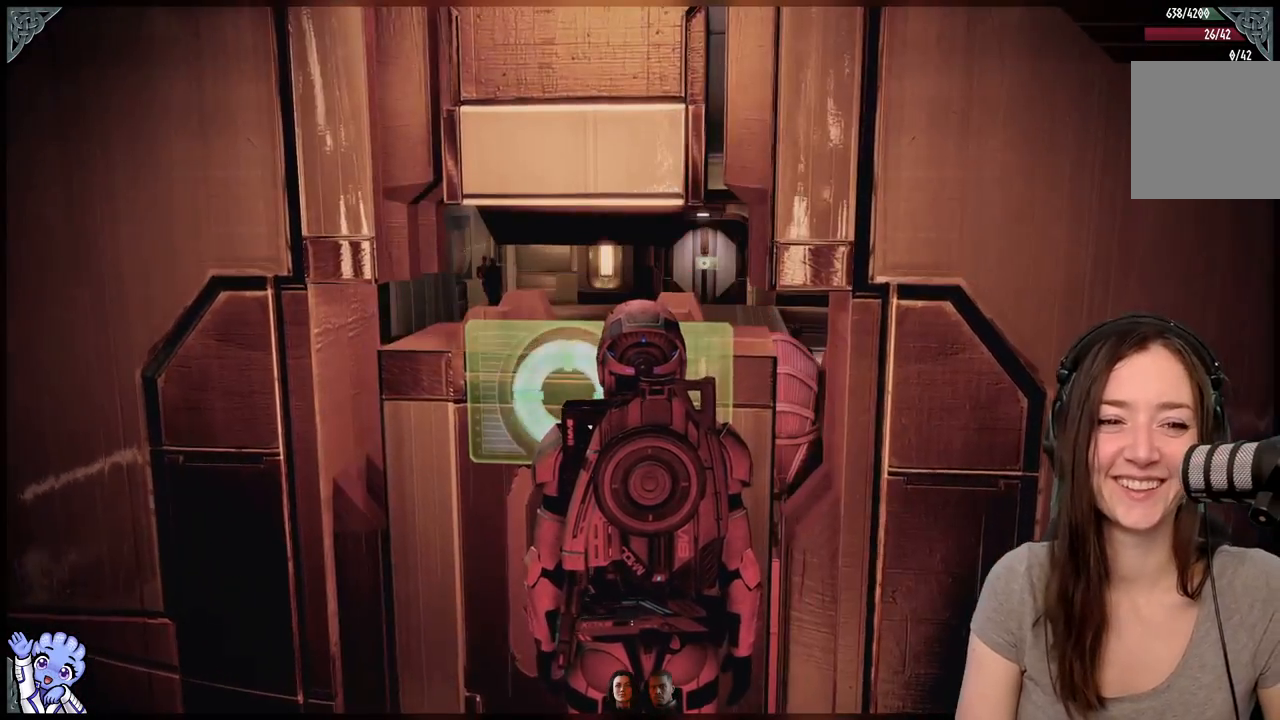
{"buttons": [], "left_stick": "center", "right_stick": "center", "events": []}
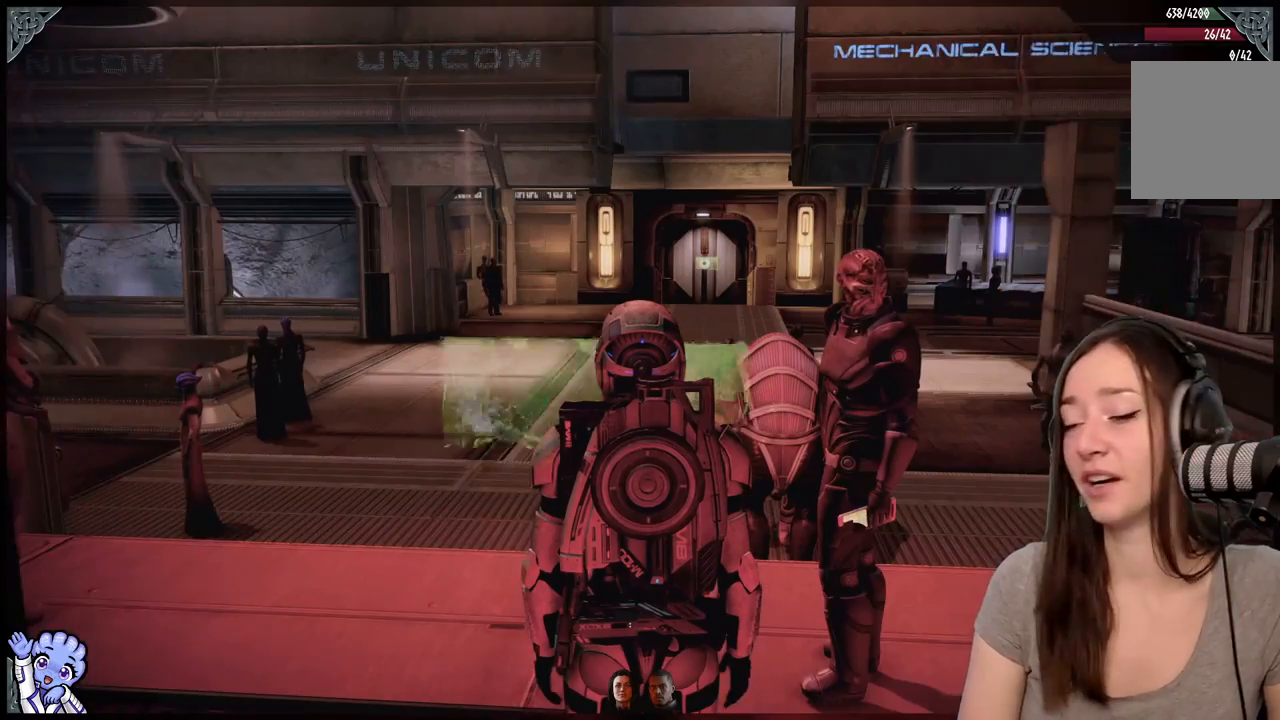
{"buttons": [], "left_stick": "up", "right_stick": "down-left", "events": [[267, "left_stick", "up-left"], [300, "right_stick", "down-left"], [400, "left_stick", "up"]]}
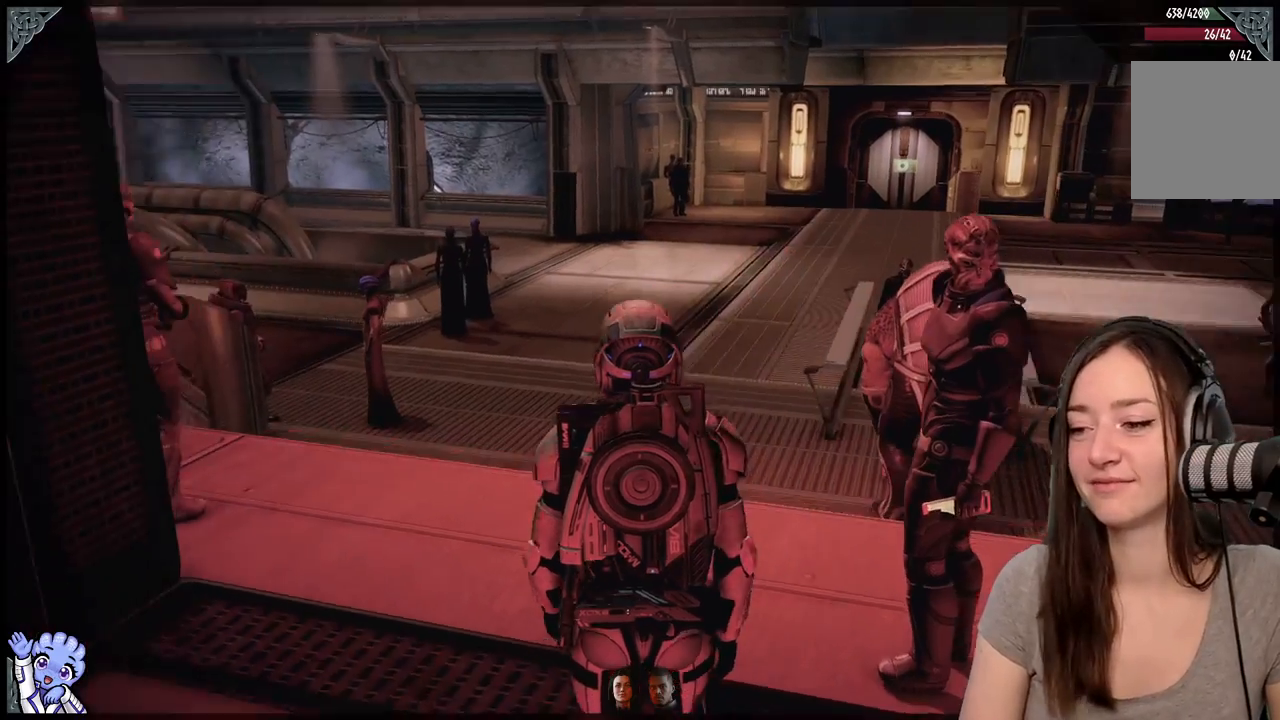
{"buttons": [], "left_stick": "up", "right_stick": "center", "events": [[117, "right_stick", "center"]]}
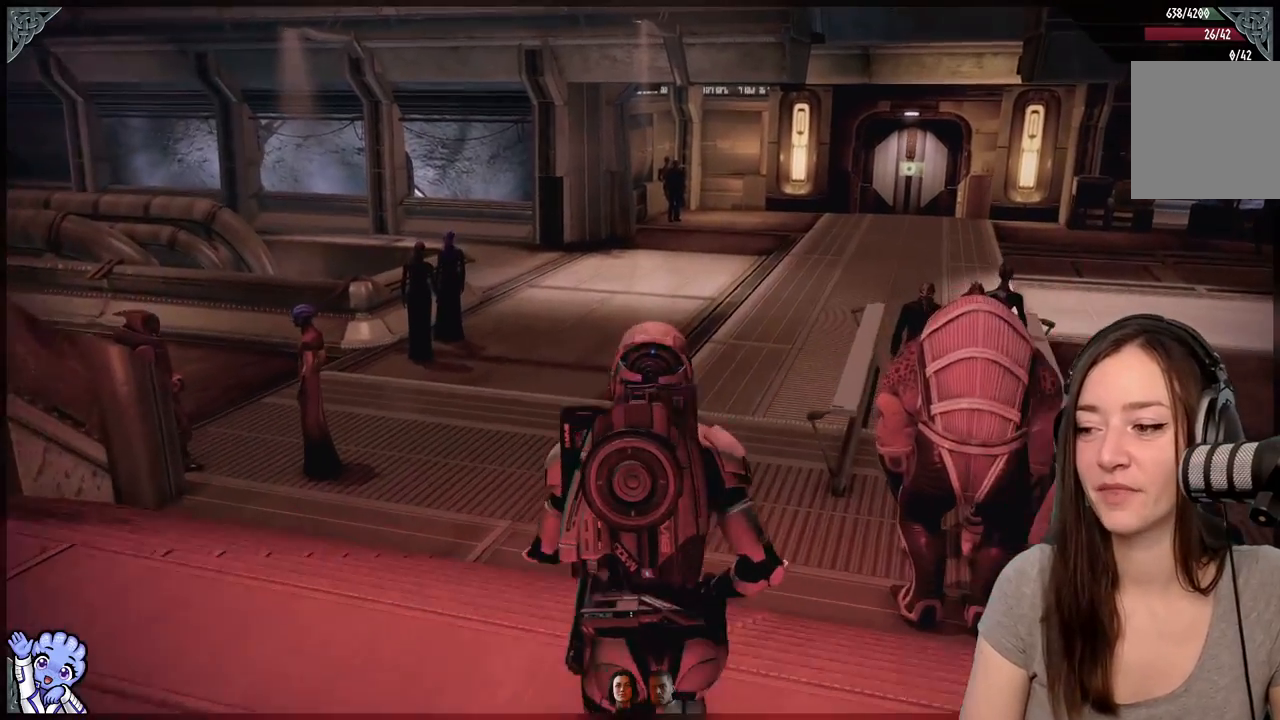
{"buttons": [], "left_stick": "up", "right_stick": "center", "events": []}
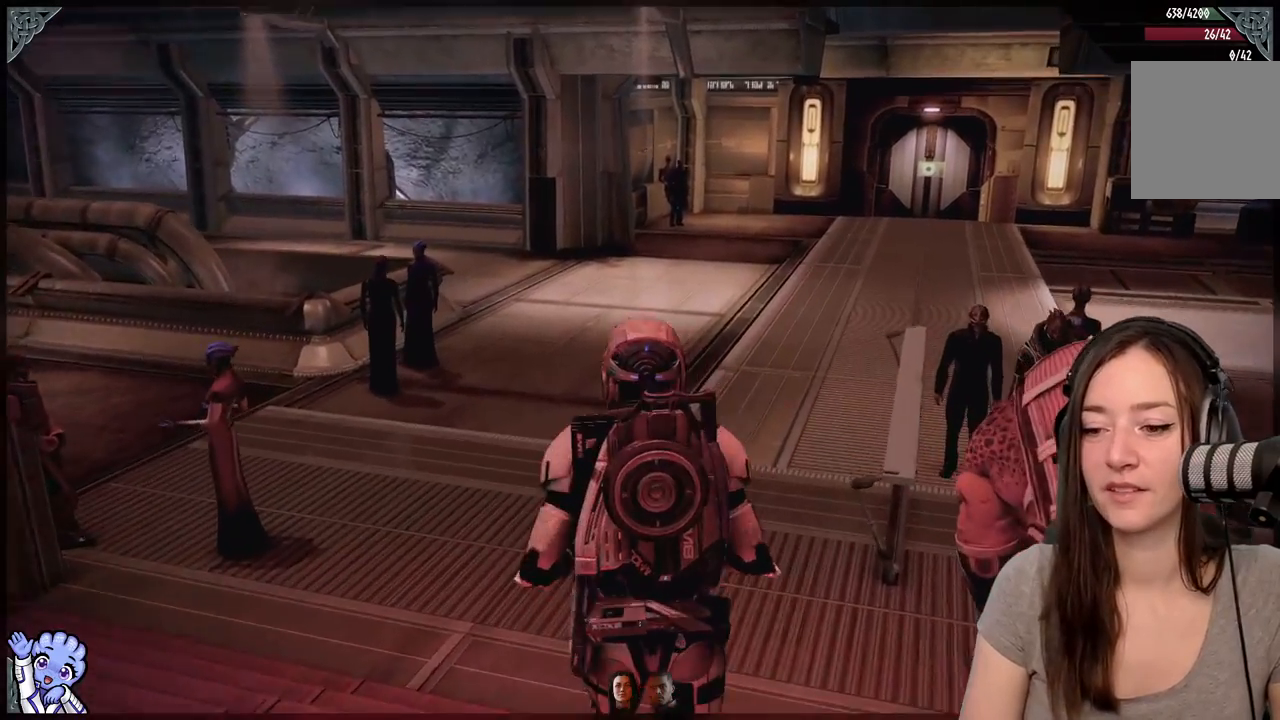
{"buttons": [], "left_stick": "up-left", "right_stick": "center", "events": [[167, "left_stick", "up-left"], [250, "right_stick", "right"], [467, "right_stick", "center"]]}
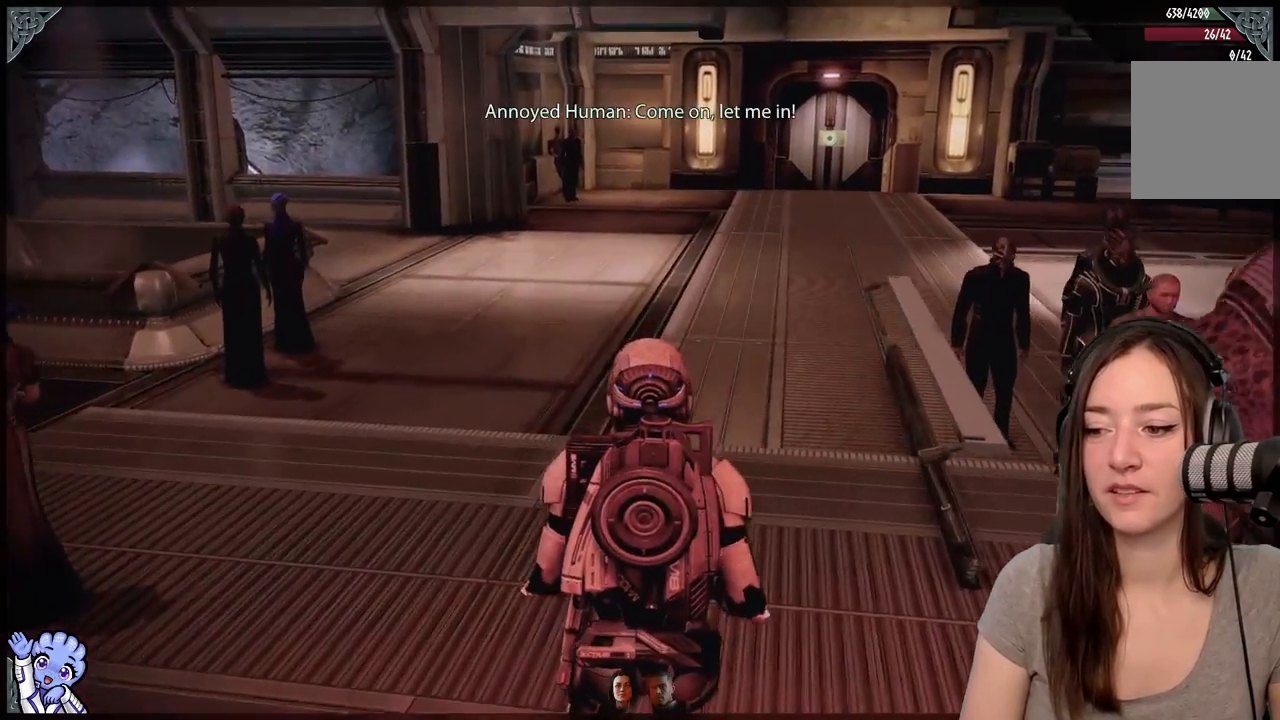
{"buttons": [], "left_stick": "up-right", "right_stick": "left", "events": [[67, "R2", "down"], [117, "R2", "up"], [133, "left_stick", "up"], [167, "right_stick", "left"], [483, "left_stick", "up-right"]]}
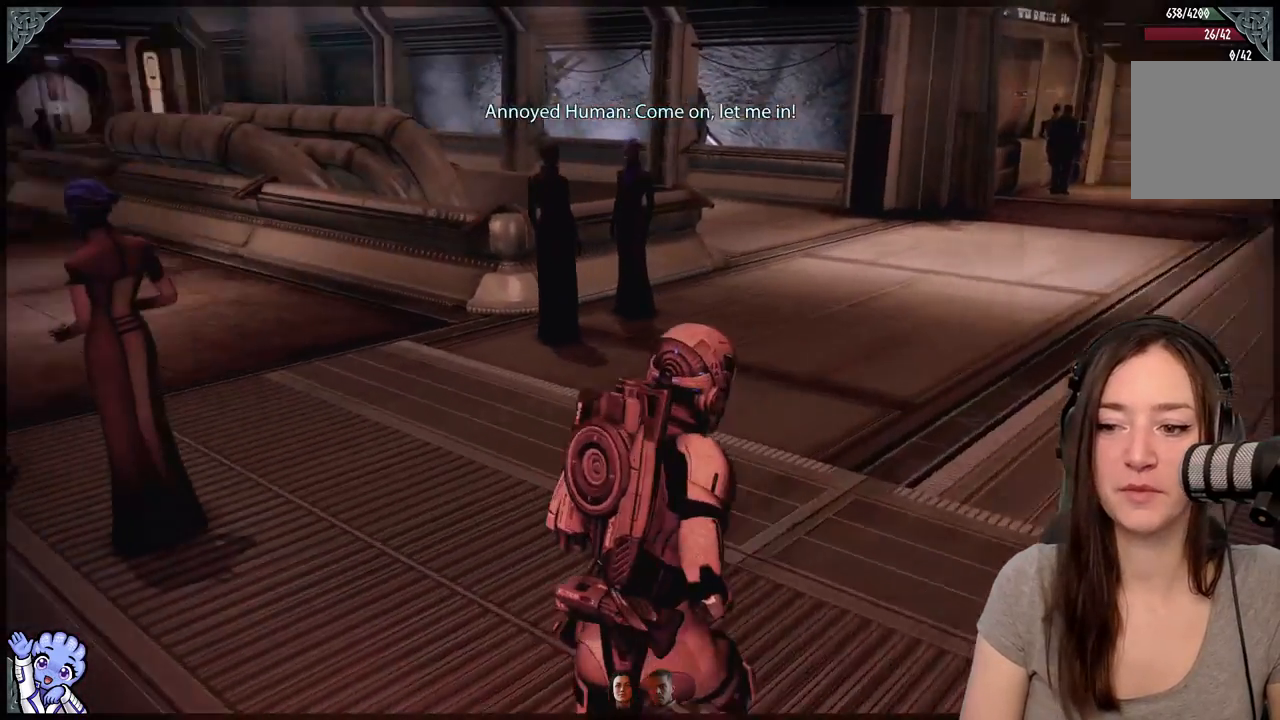
{"buttons": [], "left_stick": "up-right", "right_stick": "center", "events": [[317, "right_stick", "up-left"], [500, "right_stick", "center"]]}
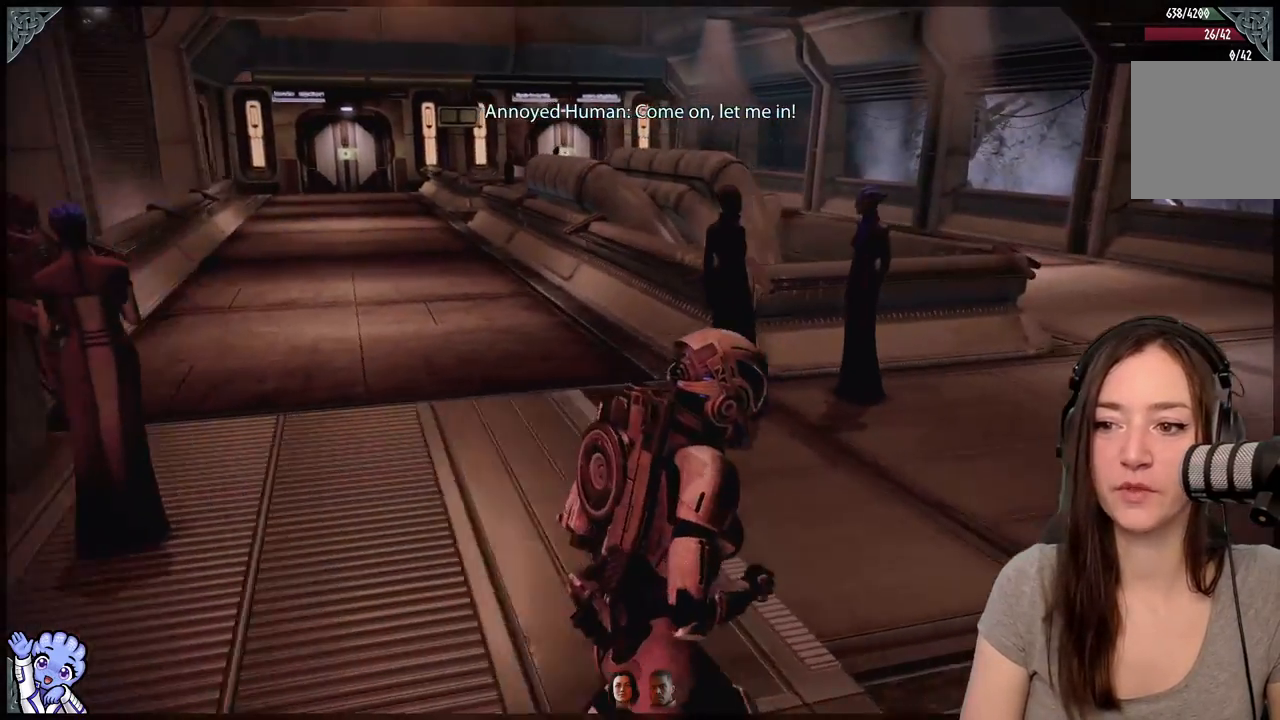
{"buttons": [], "left_stick": "up-right", "right_stick": "right", "events": [[200, "right_stick", "right"]]}
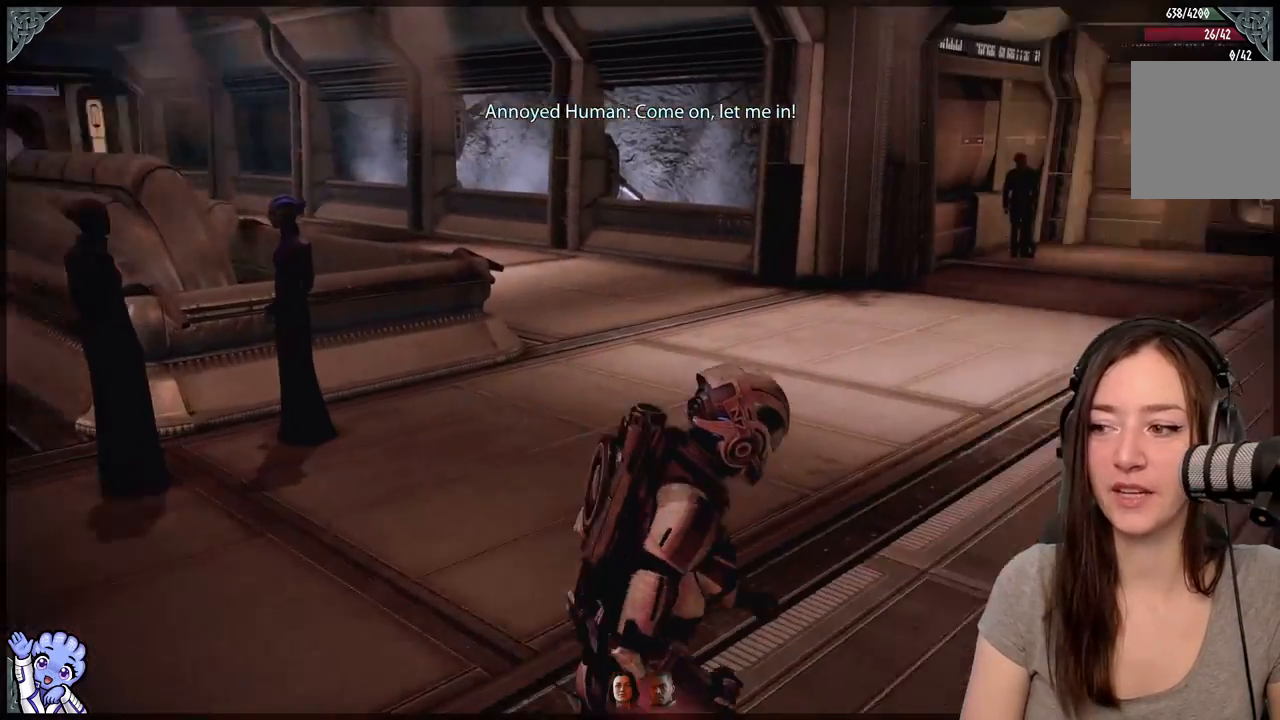
{"buttons": [], "left_stick": "up", "right_stick": "center", "events": [[367, "left_stick", "up"], [467, "right_stick", "center"]]}
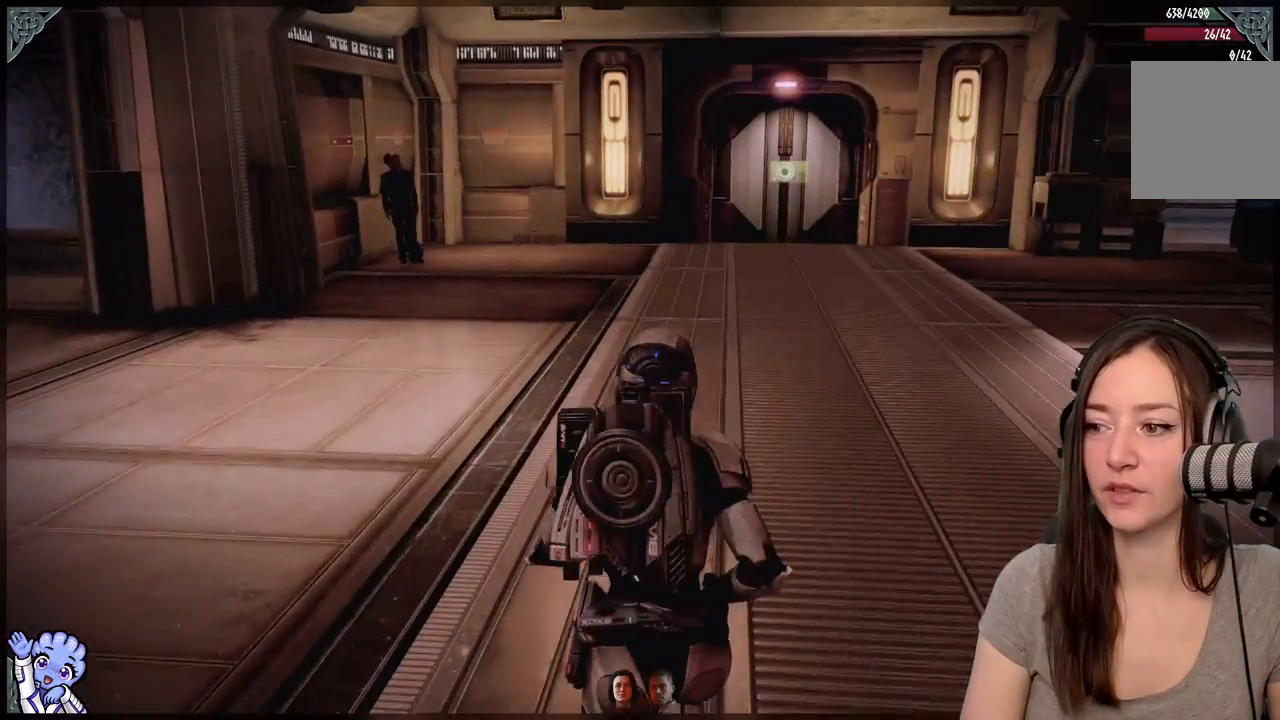
{"buttons": [], "left_stick": "up", "right_stick": "right", "events": [[250, "right_stick", "right"]]}
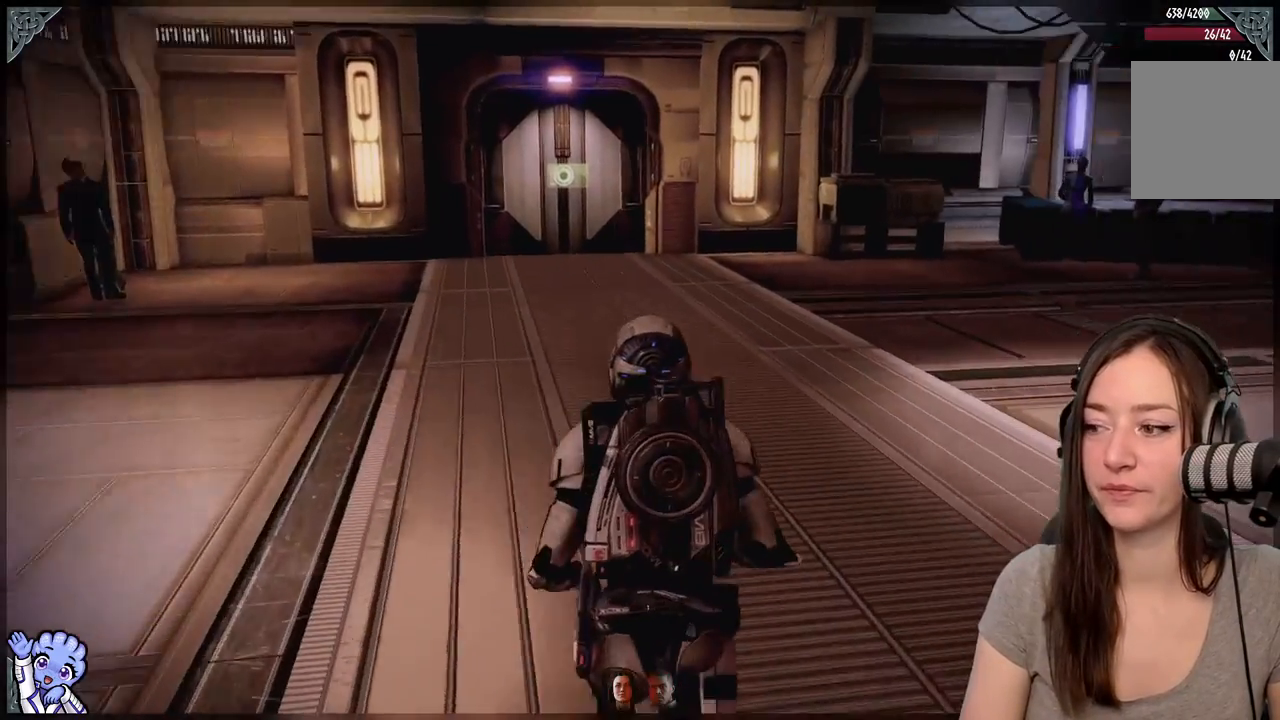
{"buttons": [], "left_stick": "up-left", "right_stick": "right", "events": [[300, "left_stick", "up-left"]]}
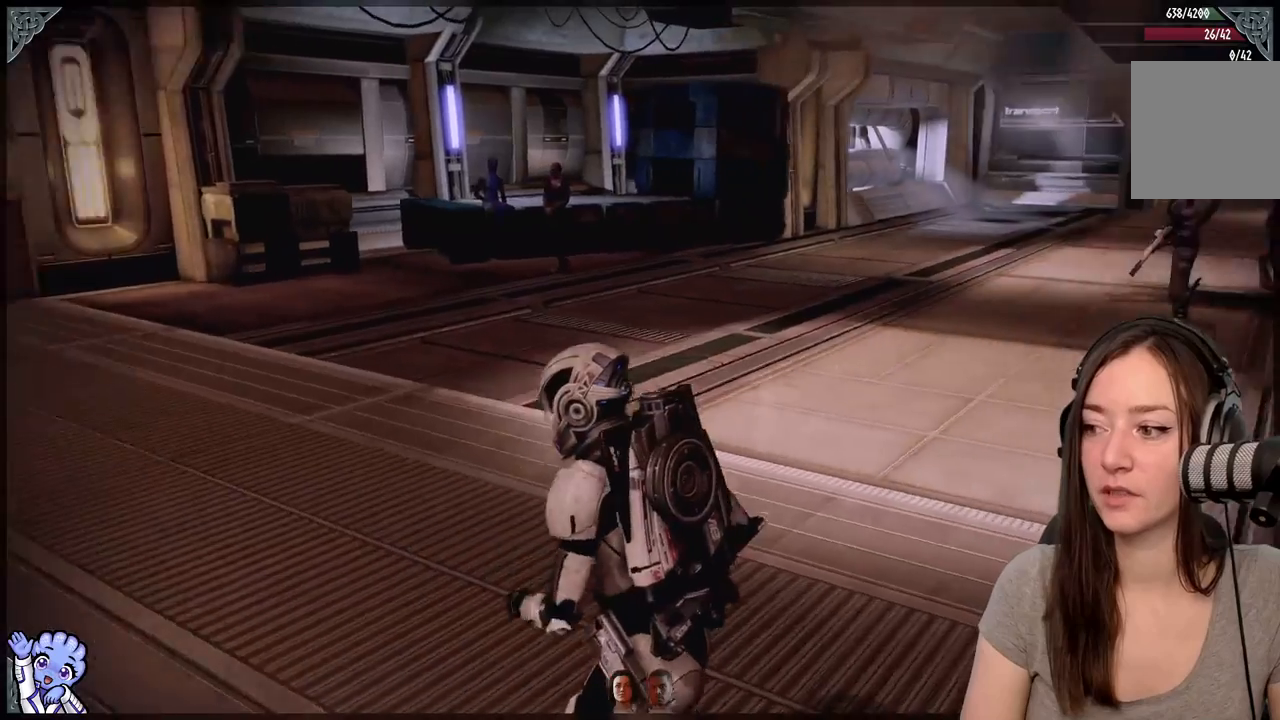
{"buttons": [], "left_stick": "up-left", "right_stick": "center", "events": [[367, "right_stick", "center"]]}
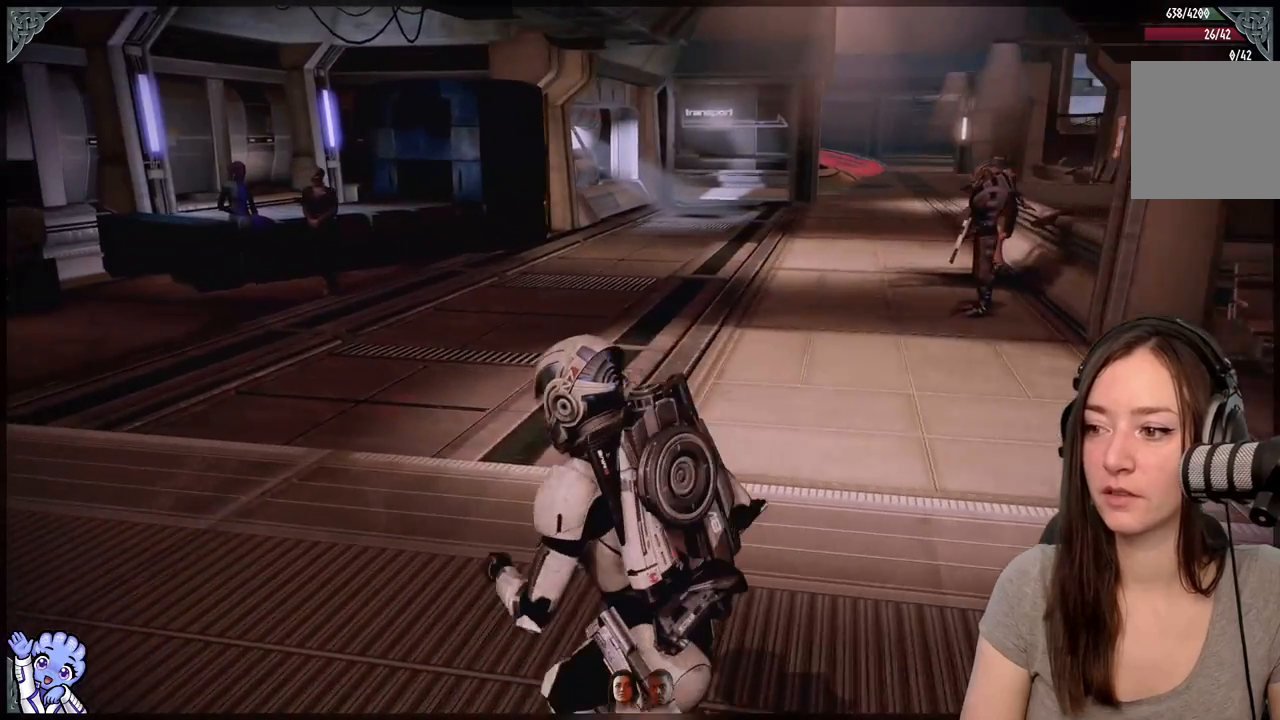
{"buttons": [], "left_stick": "up-left", "right_stick": "left", "events": [[467, "right_stick", "left"]]}
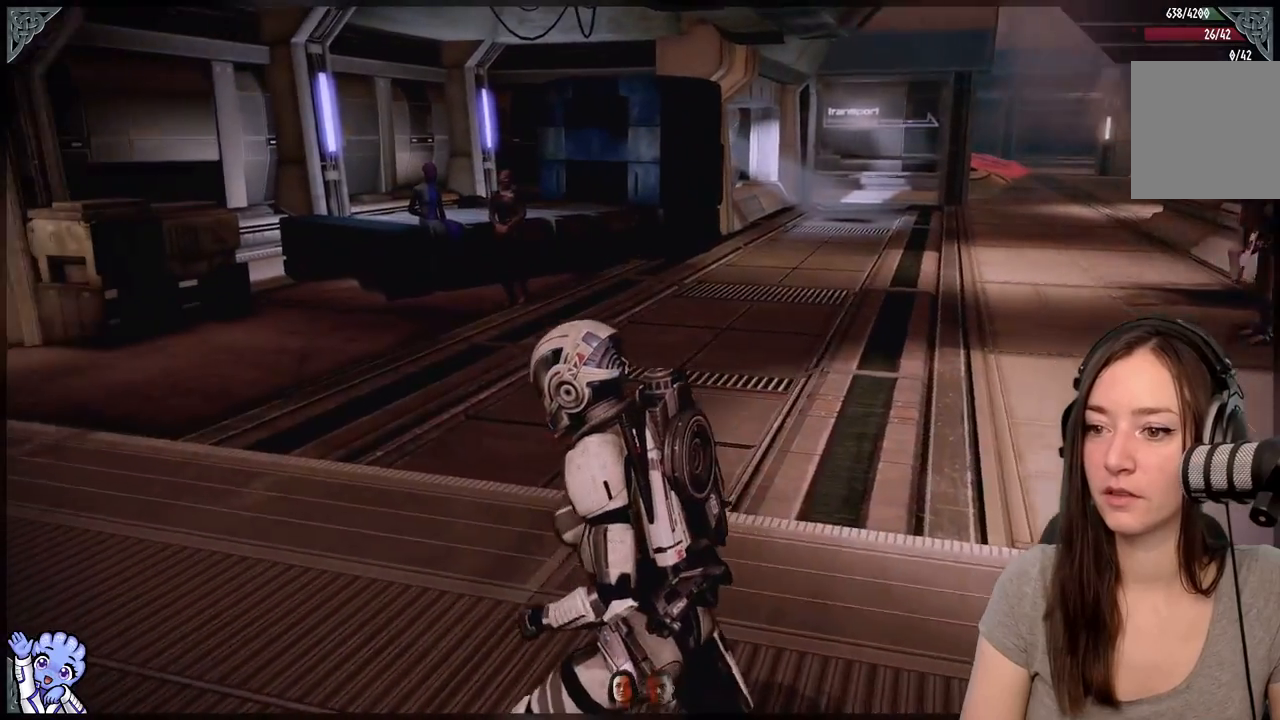
{"buttons": [], "left_stick": "up-left", "right_stick": "left", "events": []}
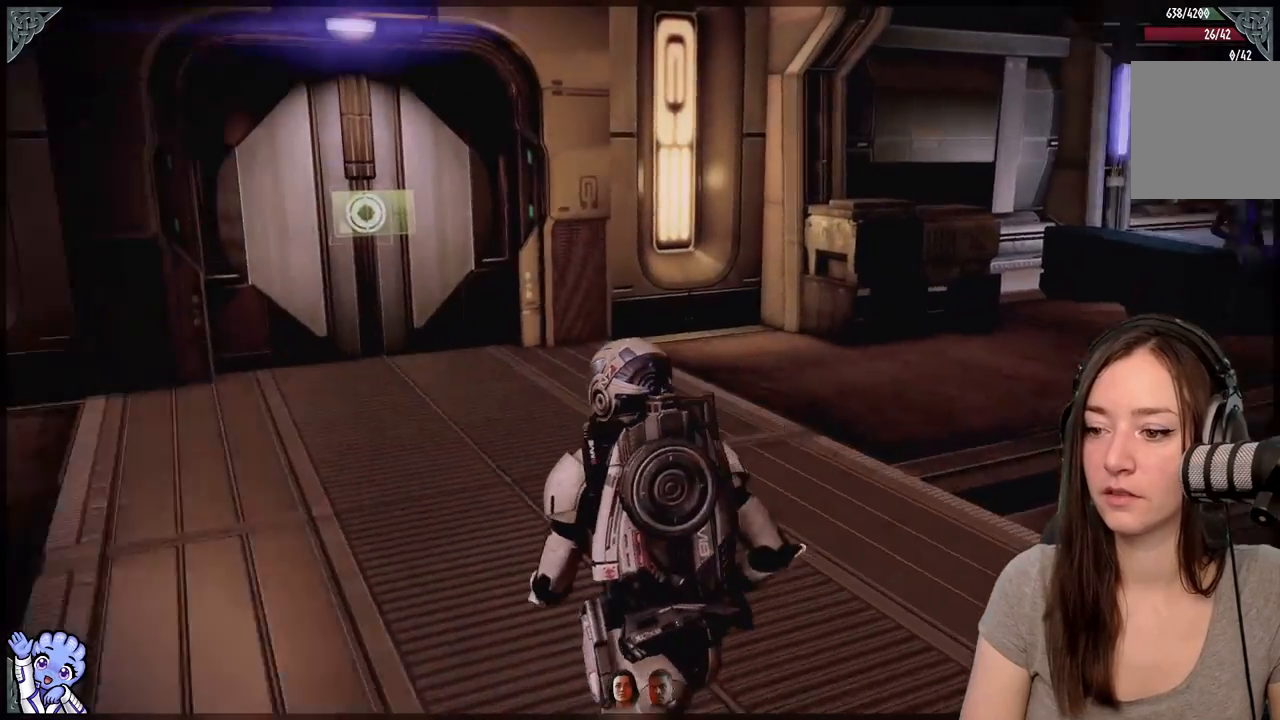
{"buttons": [], "left_stick": "center", "right_stick": "center", "events": [[317, "right_stick", "center"], [417, "left_stick", "center"]]}
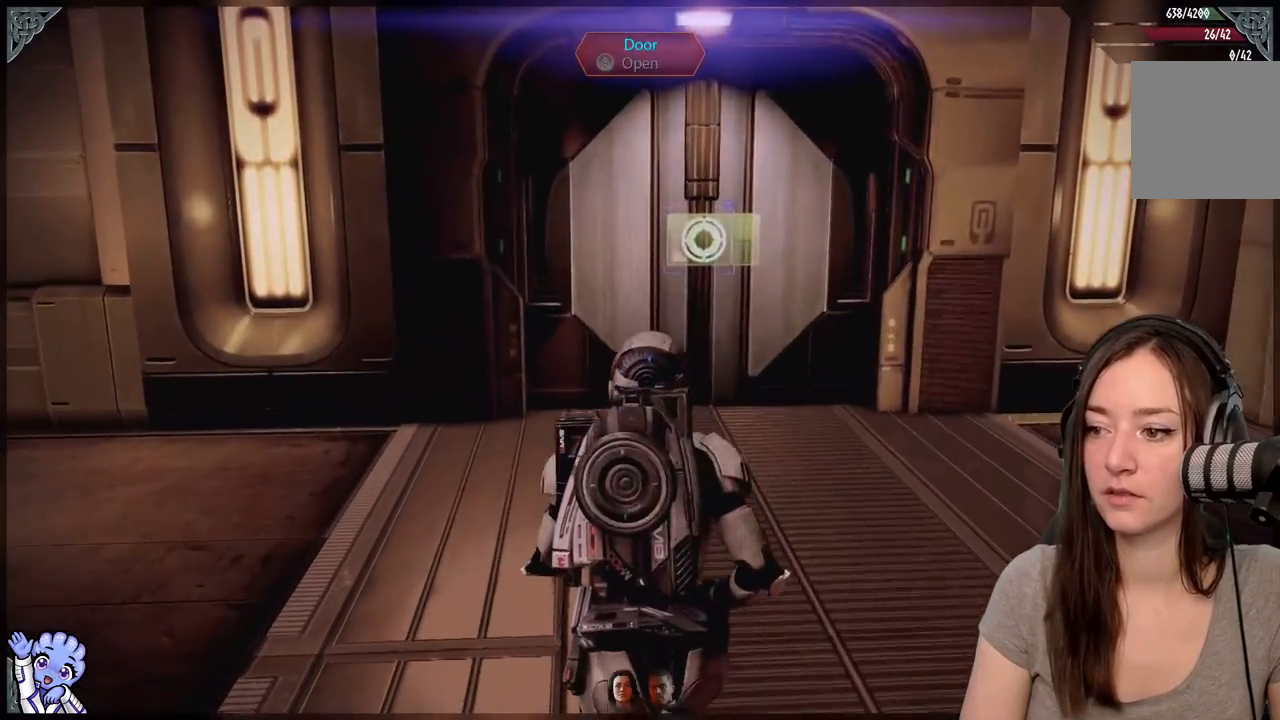
{"buttons": [], "left_stick": "center", "right_stick": "center", "events": []}
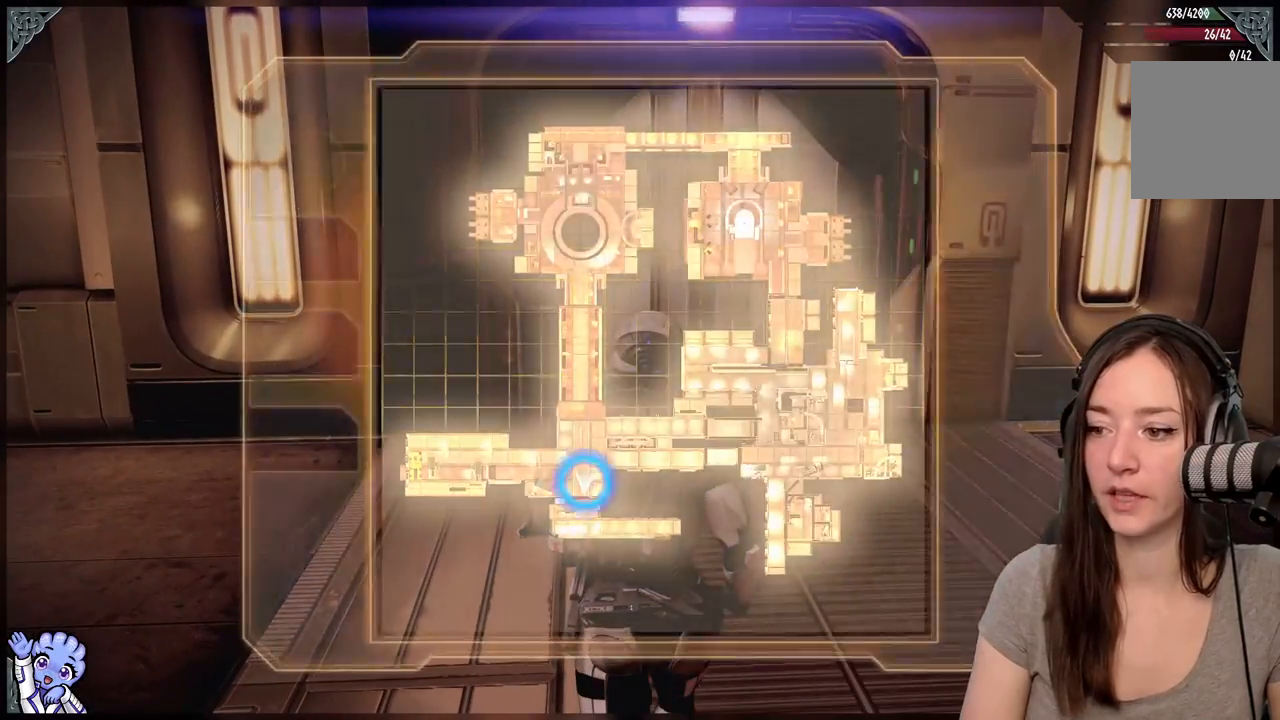
{"buttons": [], "left_stick": "center", "right_stick": "center", "events": []}
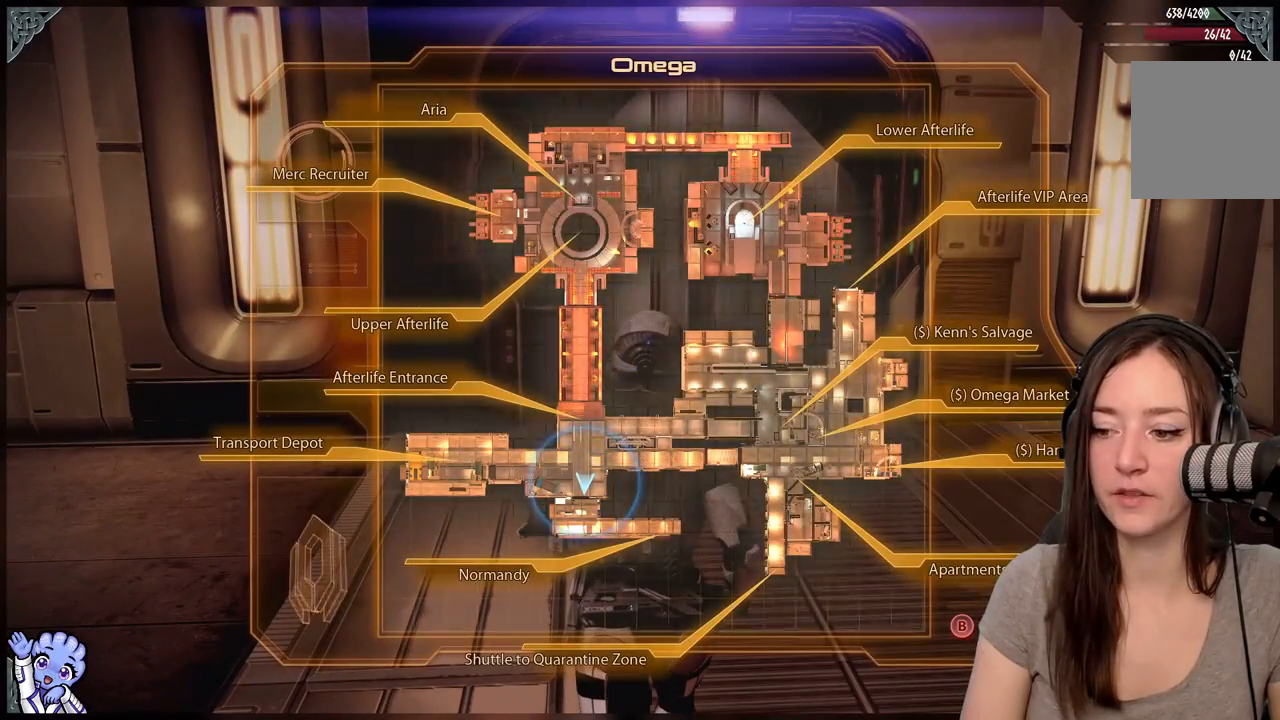
{"buttons": [], "left_stick": "center", "right_stick": "center", "events": []}
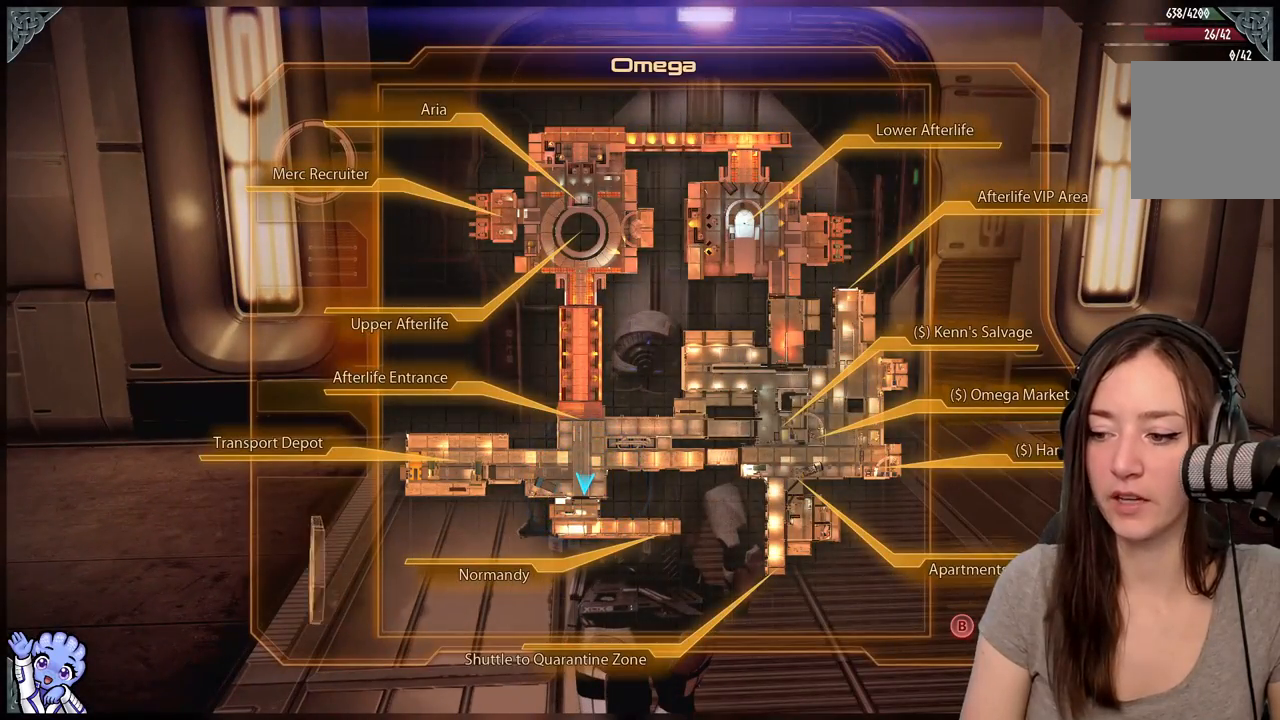
{"buttons": [], "left_stick": "down", "right_stick": "center", "events": [[200, "left_stick", "down"]]}
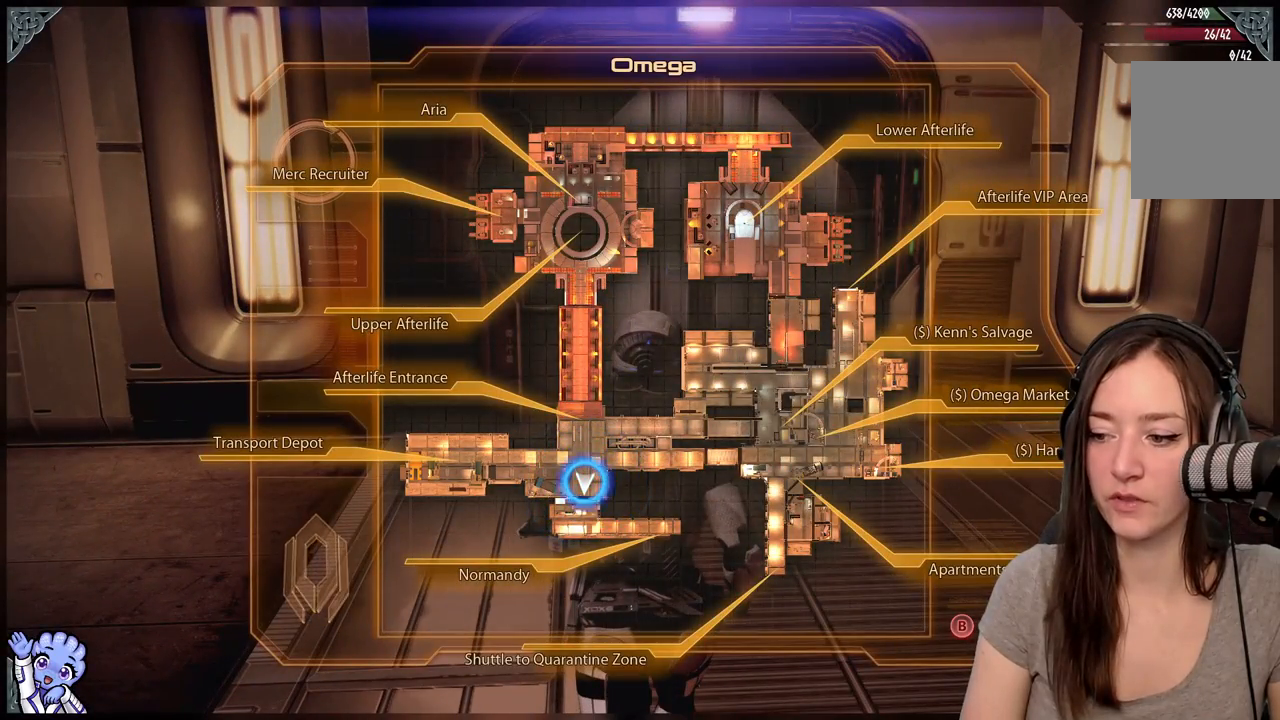
{"buttons": [], "left_stick": "center", "right_stick": "center", "events": [[83, "left_stick", "down-right"], [283, "left_stick", "center"]]}
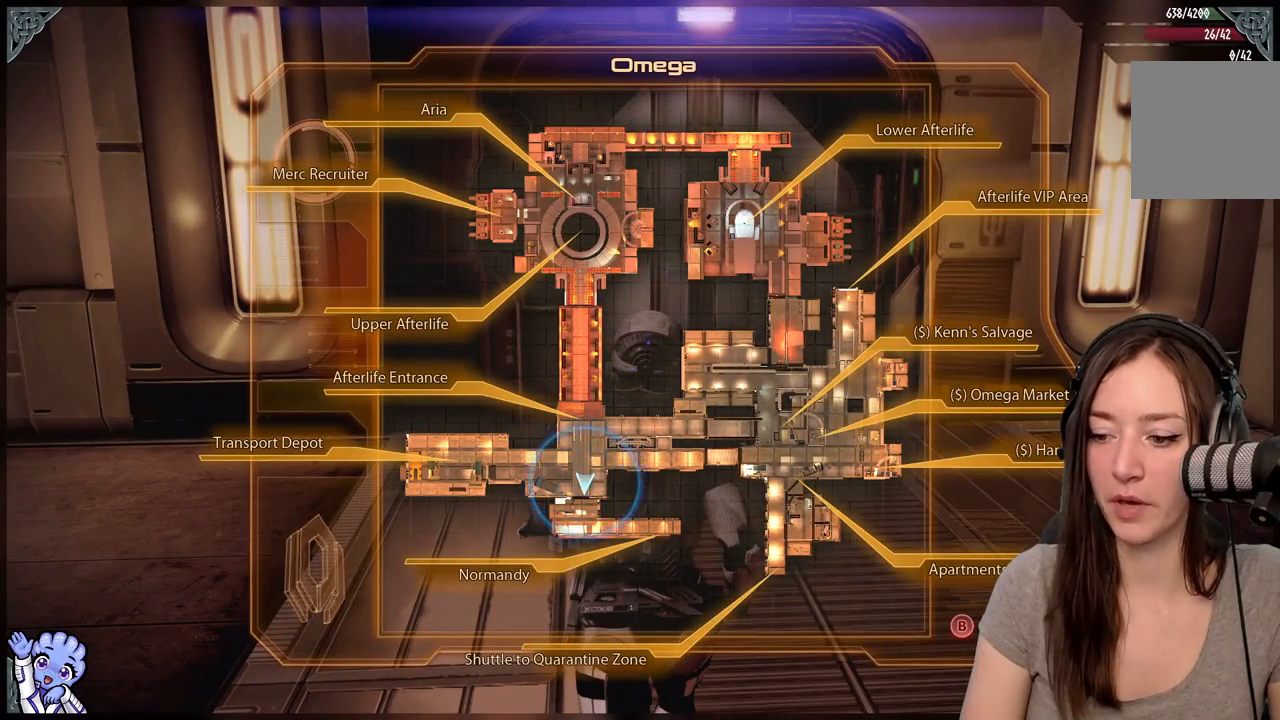
{"buttons": [], "left_stick": "center", "right_stick": "center", "events": []}
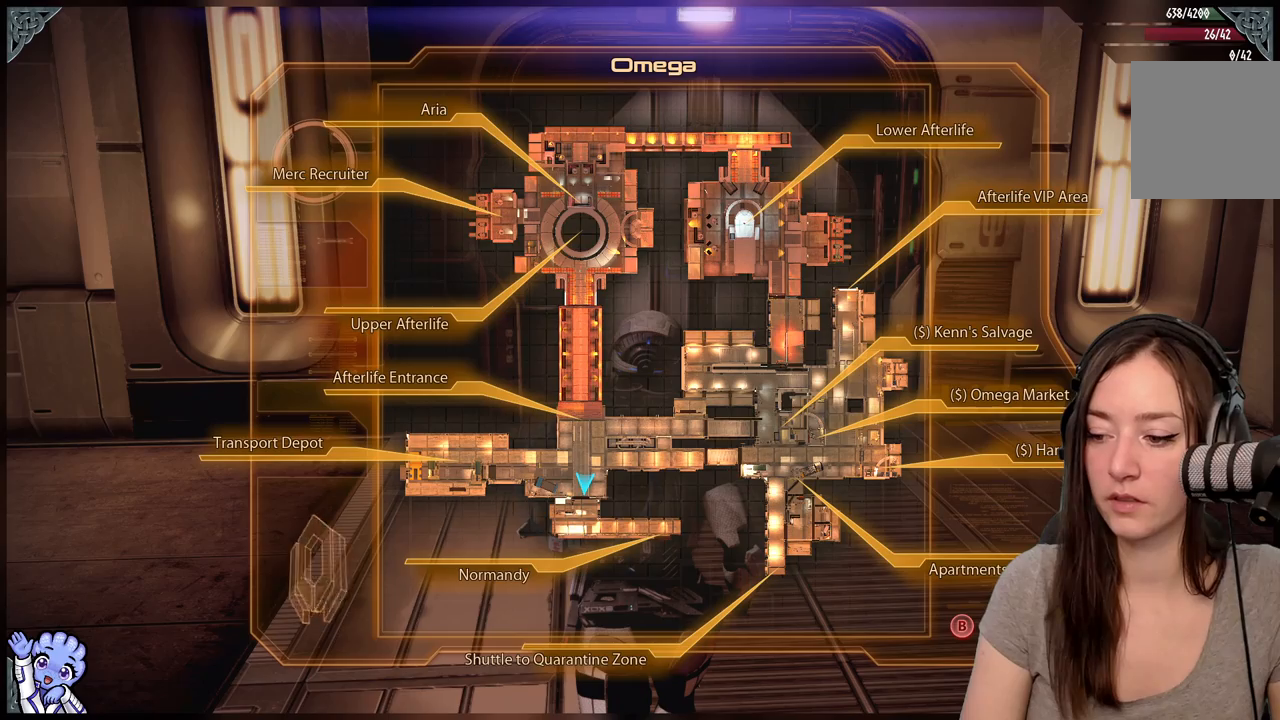
{"buttons": [], "left_stick": "center", "right_stick": "center", "events": []}
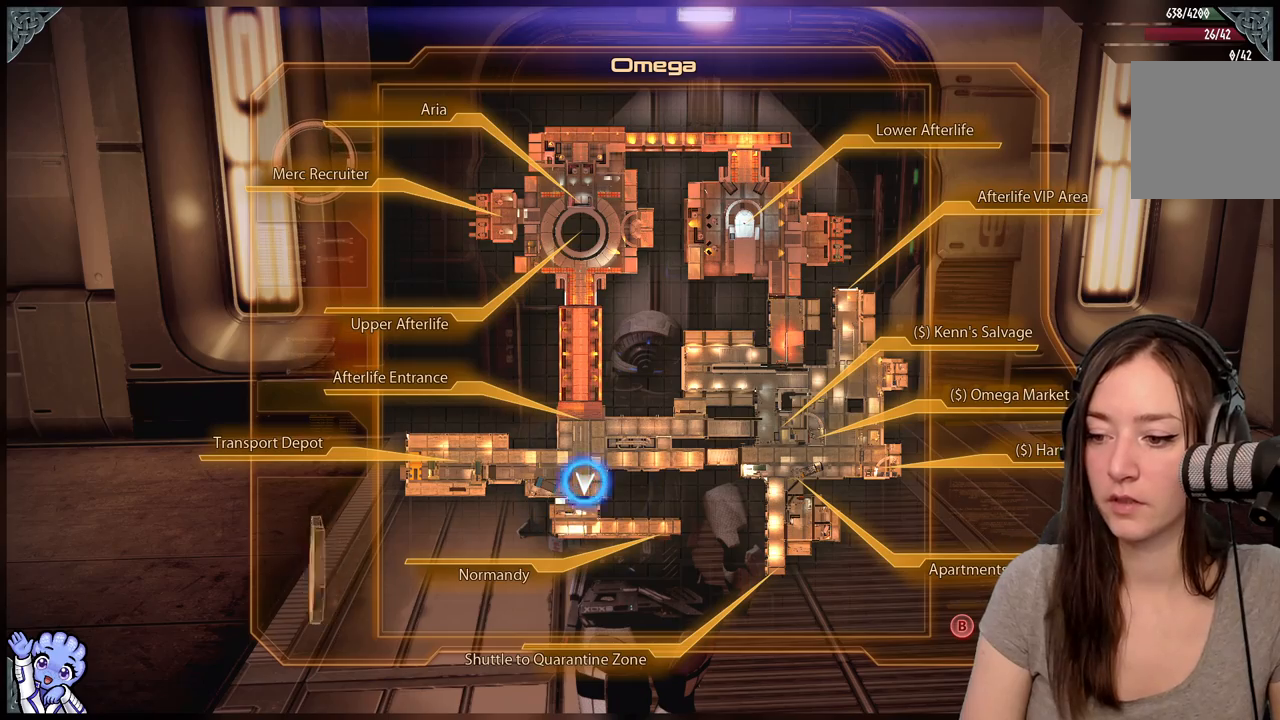
{"buttons": [], "left_stick": "center", "right_stick": "center", "events": [[350, "B", "down"], [483, "B", "up"]]}